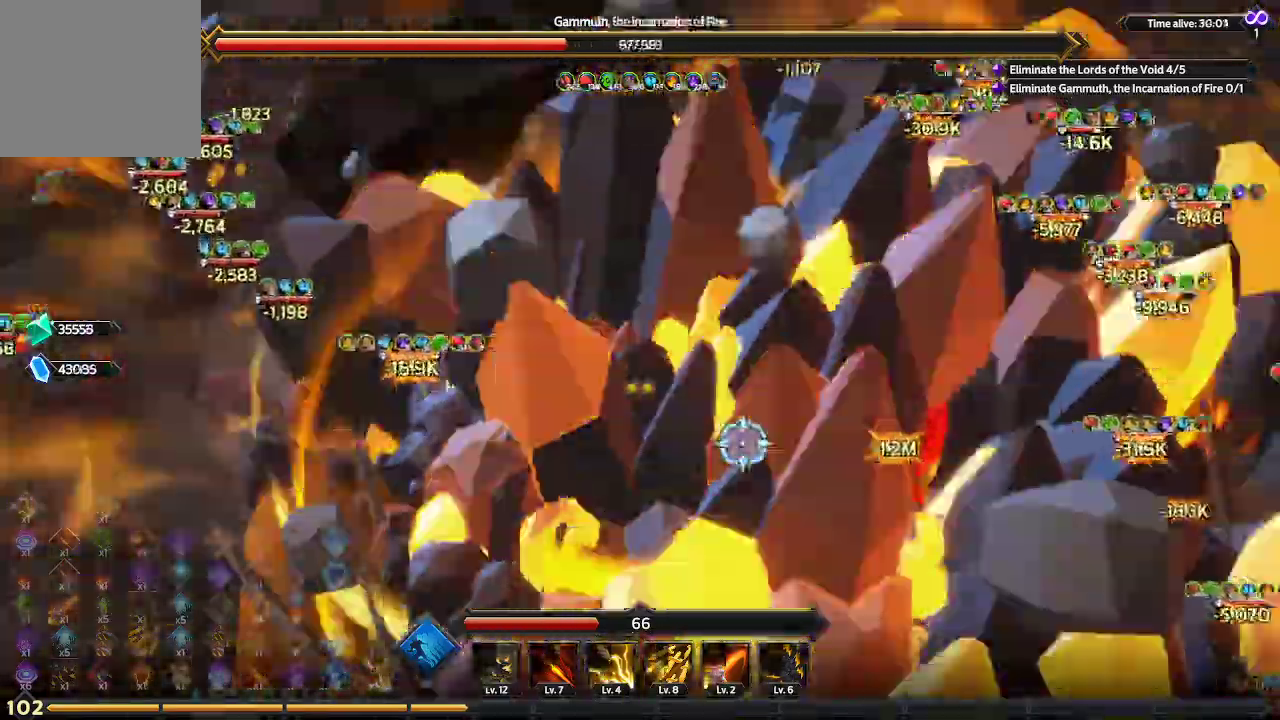
Gameplay with a controller (Xbox layout); each line is a JSON object with the inputs held at the frame after it. "events" lists button and stick changes between this image and that frame as [ms after this image, input, new state], when the widget could be followed in between. Not read: R3.
{"buttons": [], "left_stick": "up-right", "right_stick": "down-right", "events": [[167, "L1", "down"], [400, "L1", "up"]]}
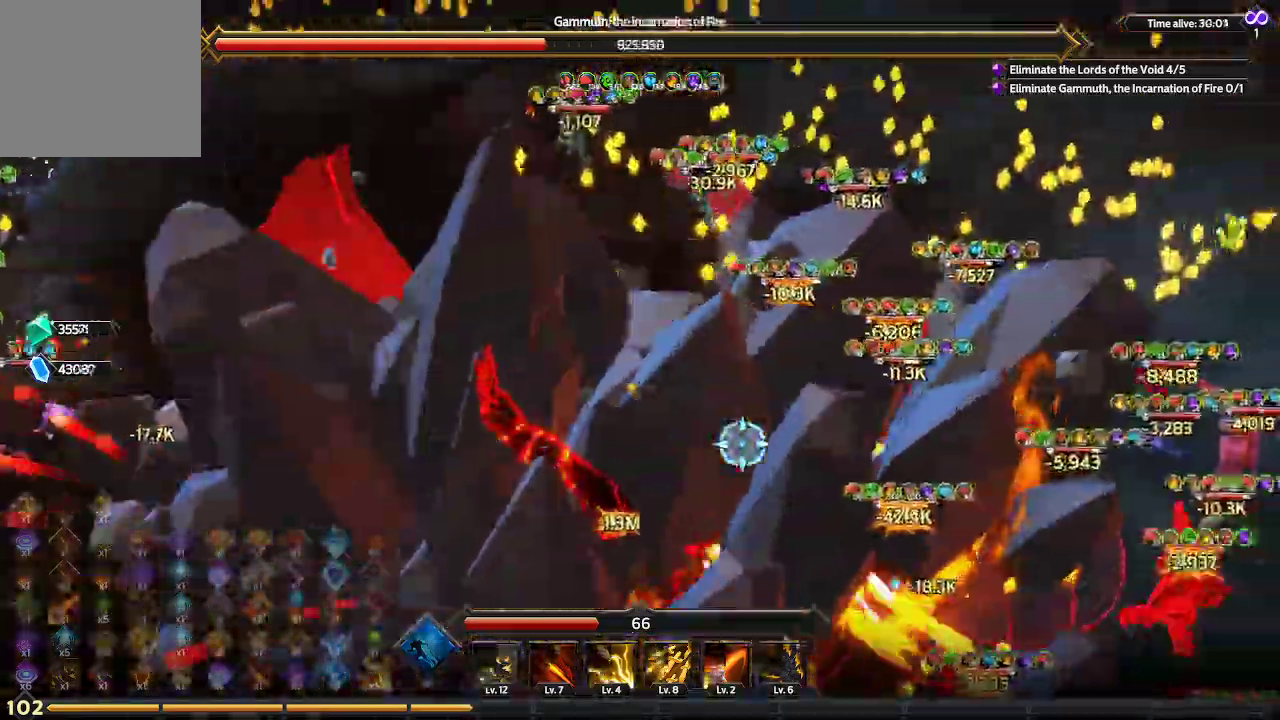
{"buttons": [], "left_stick": "up-right", "right_stick": "down-right", "events": [[100, "L1", "down"], [167, "L1", "up"], [267, "L1", "down"], [500, "L1", "up"]]}
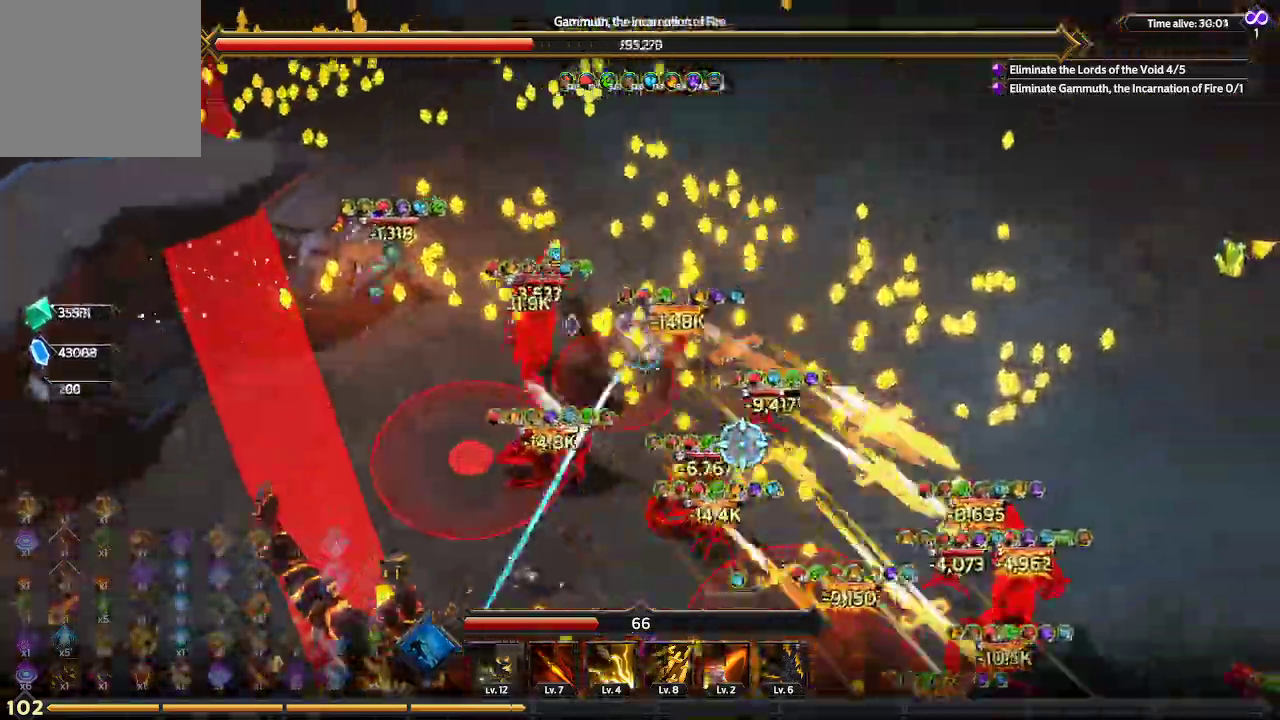
{"buttons": [], "left_stick": "up-right", "right_stick": "down-right", "events": []}
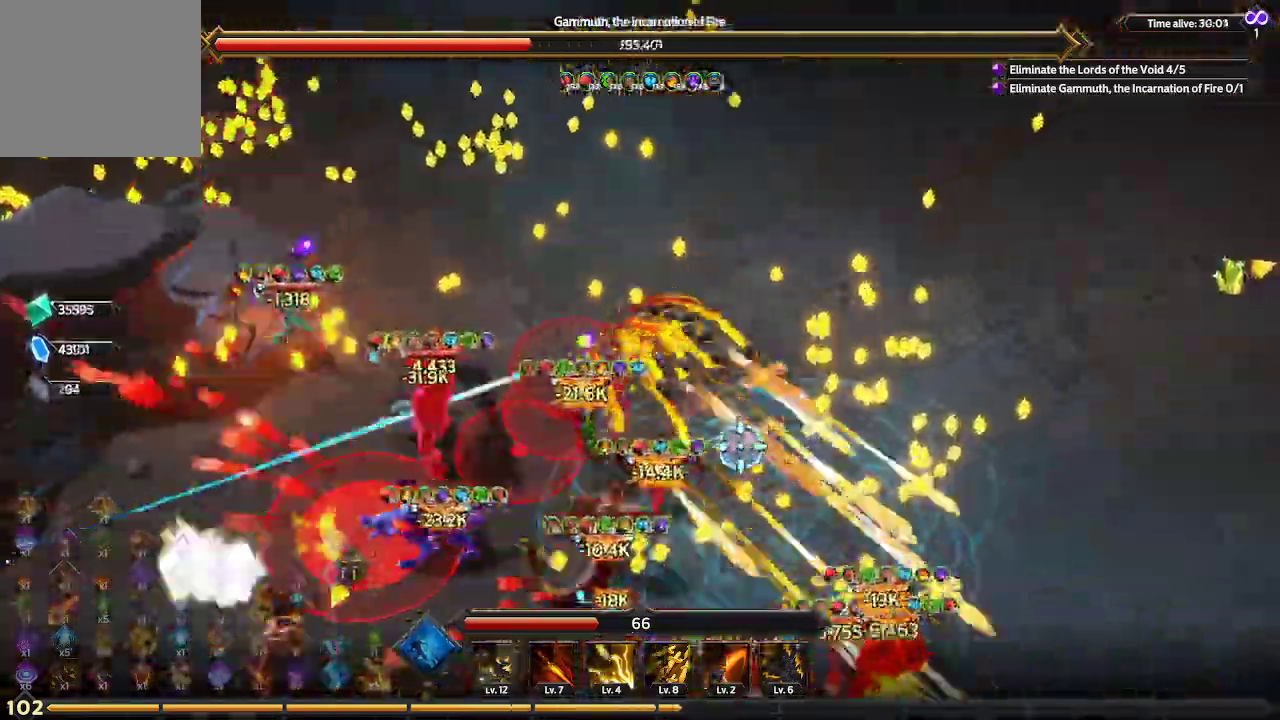
{"buttons": [], "left_stick": "right", "right_stick": "down-left", "events": [[133, "left_stick", "right"], [267, "right_stick", "down"], [433, "right_stick", "down-left"]]}
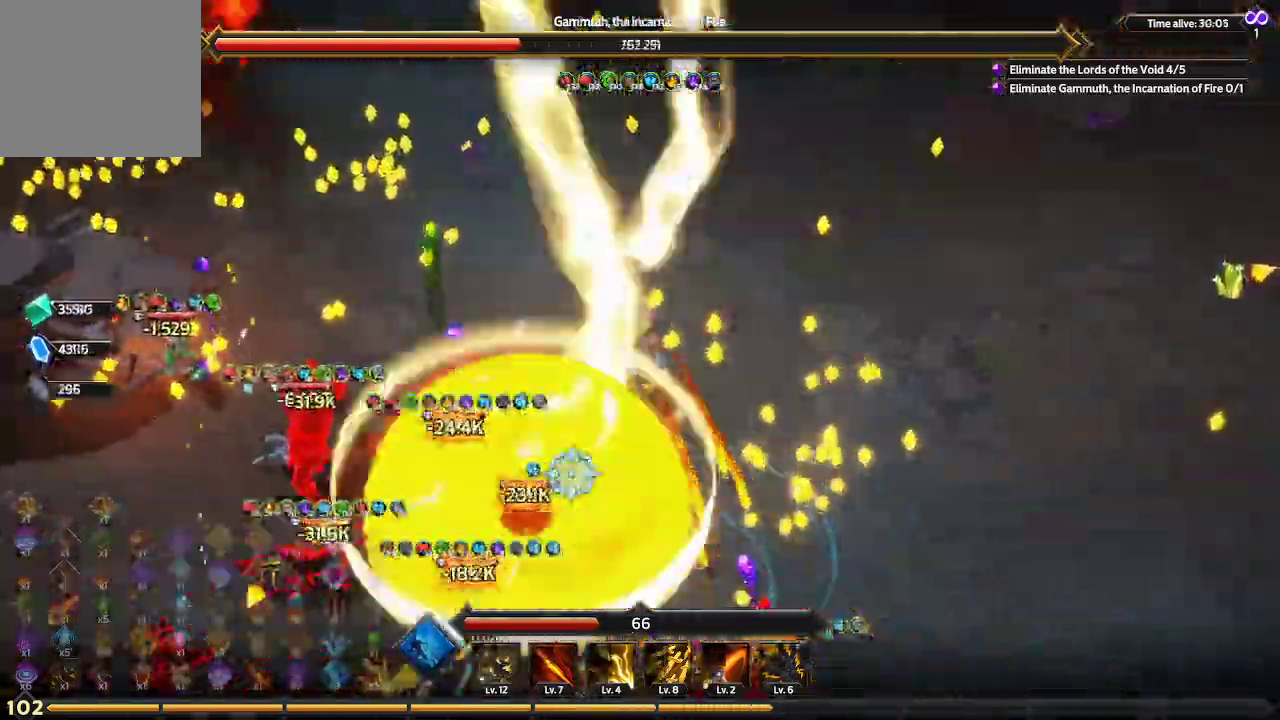
{"buttons": [], "left_stick": "down-right", "right_stick": "down-left"}
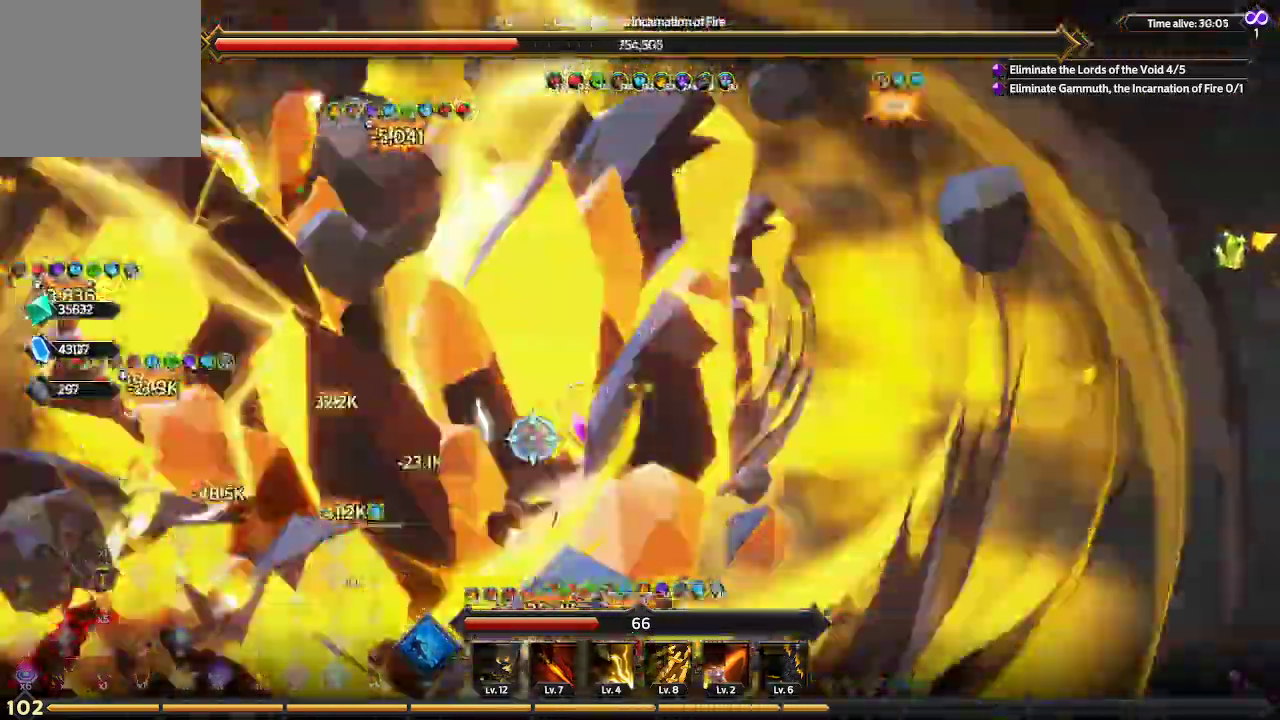
{"buttons": [], "left_stick": "down-right", "right_stick": "left", "events": [[500, "right_stick", "left"]]}
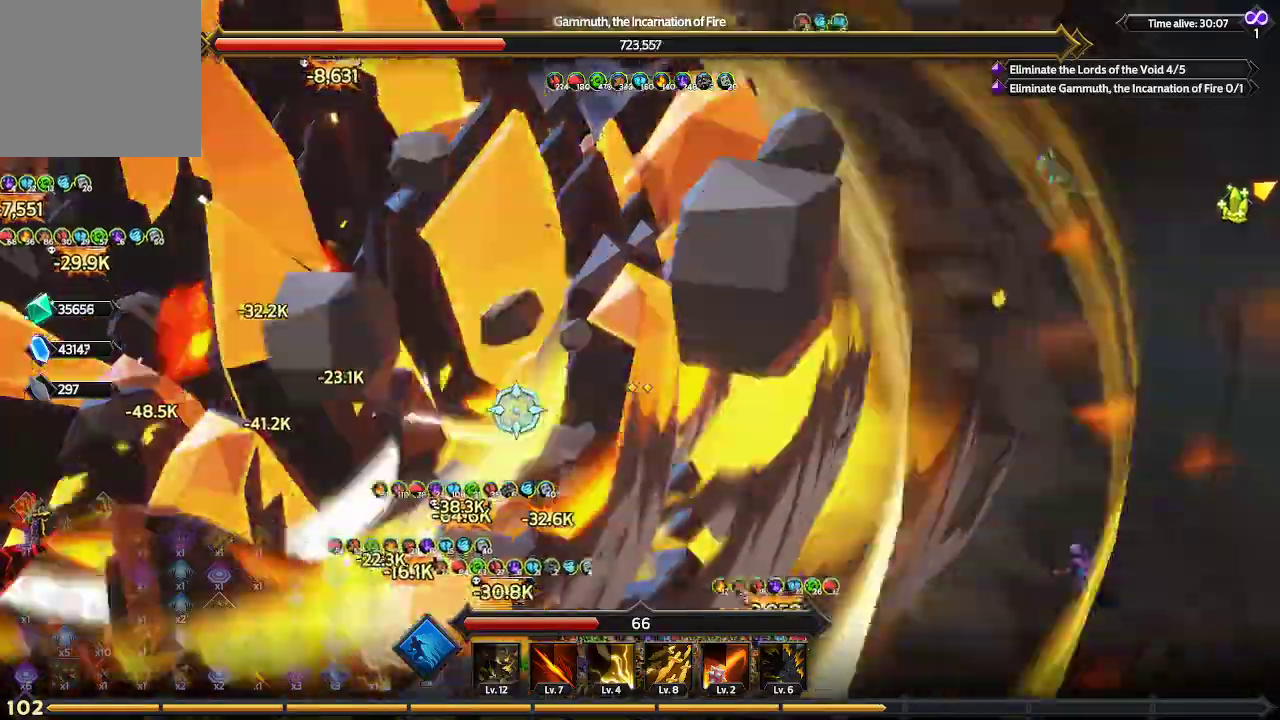
{"buttons": [], "left_stick": "down-right", "right_stick": "left", "events": []}
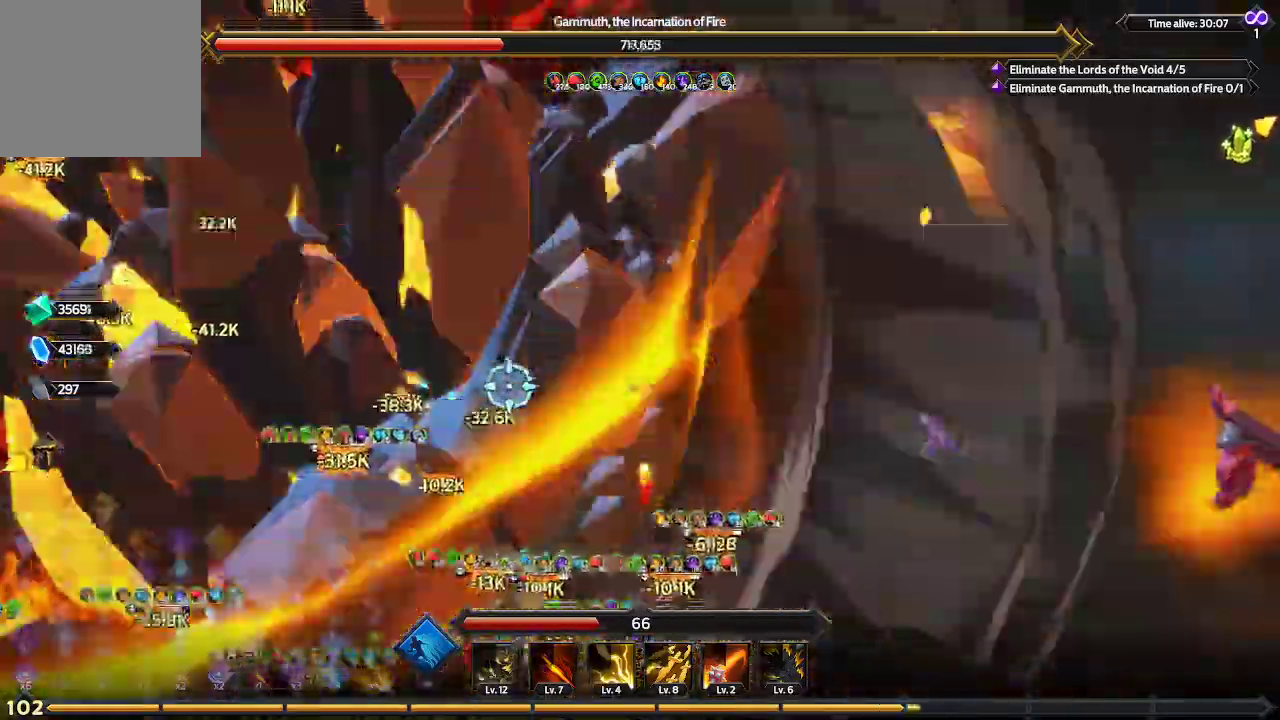
{"buttons": [], "left_stick": "down-right", "right_stick": "left", "events": []}
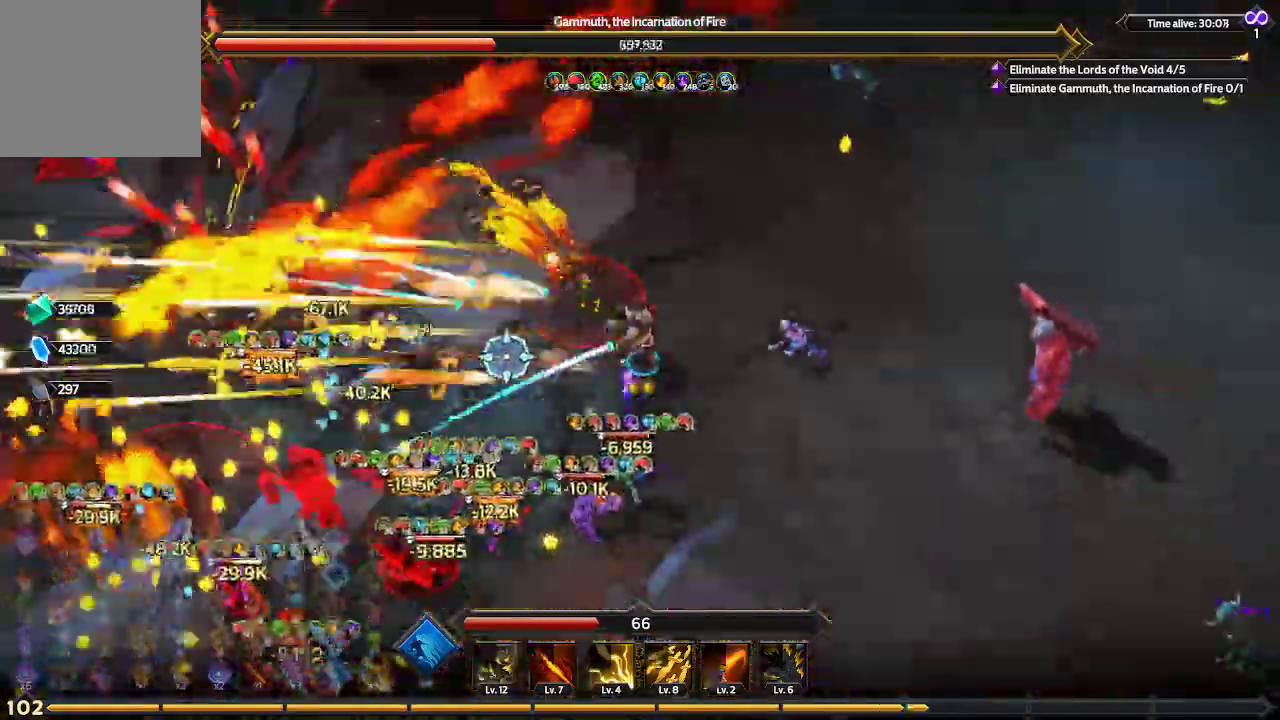
{"buttons": [], "left_stick": "down", "right_stick": "left", "events": [[467, "left_stick", "down"]]}
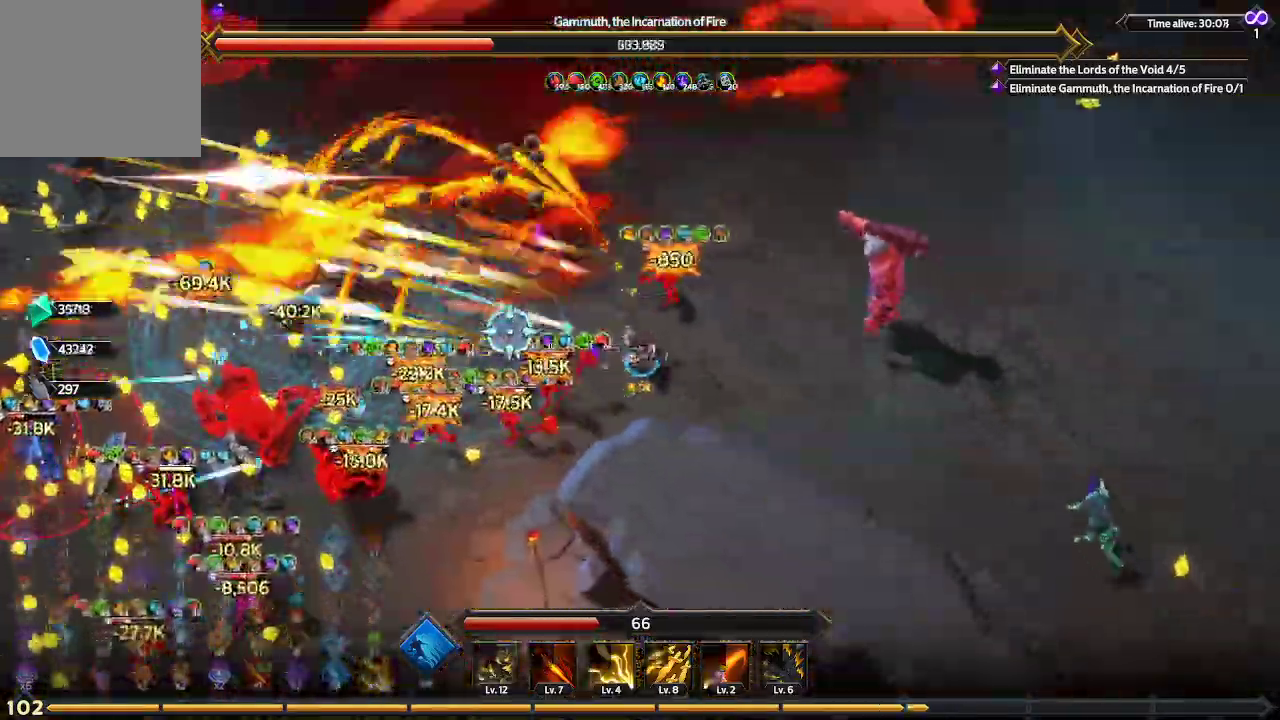
{"buttons": ["L1"], "left_stick": "down-left", "right_stick": "left", "events": [[100, "left_stick", "down-left"], [367, "L1", "down"]]}
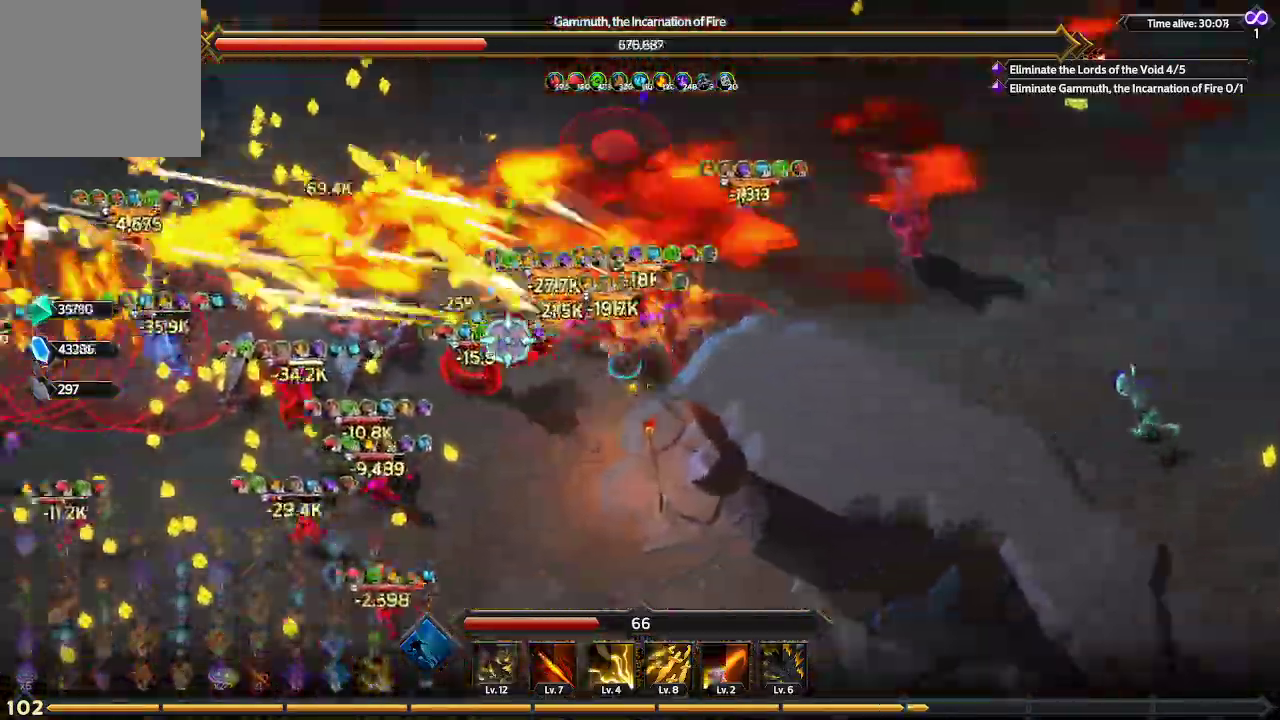
{"buttons": [], "left_stick": "down-left", "right_stick": "left", "events": [[100, "L1", "up"], [233, "L1", "down"], [467, "L1", "up"]]}
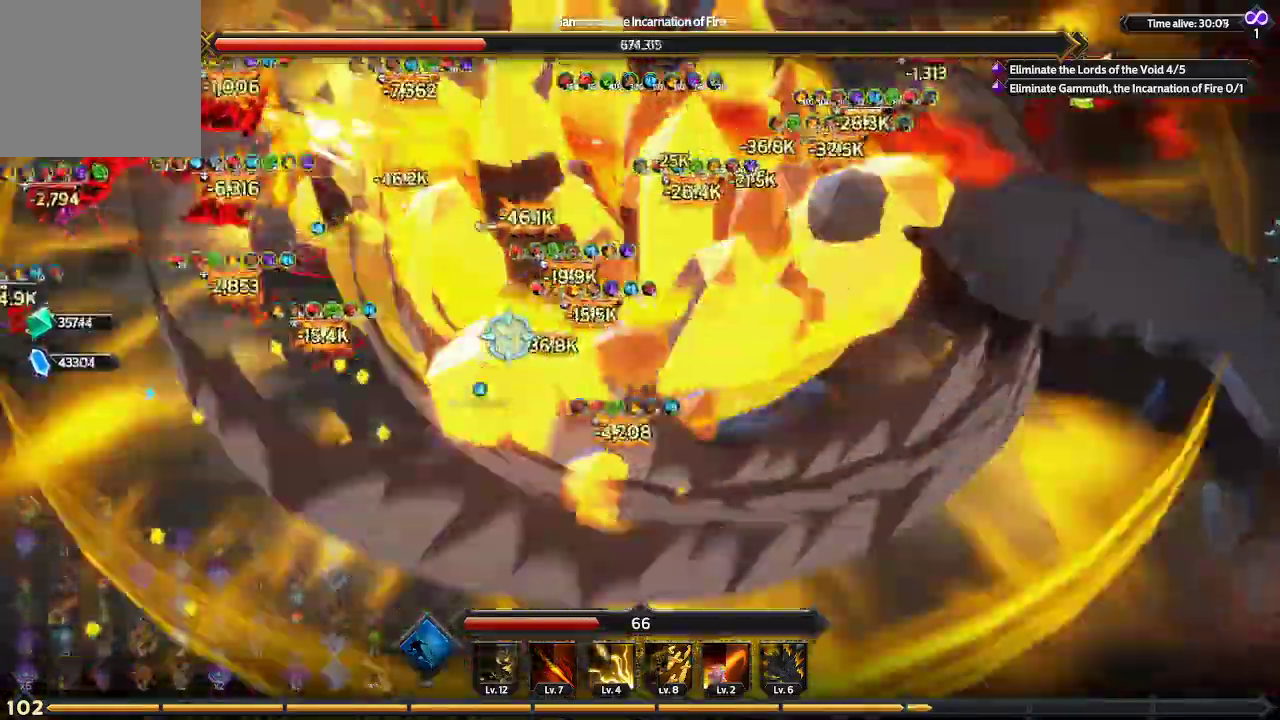
{"buttons": ["L1"], "left_stick": "down-left", "right_stick": "up-left", "events": [[67, "L1", "down"], [200, "L1", "up"], [300, "L1", "down"], [433, "right_stick", "up-left"]]}
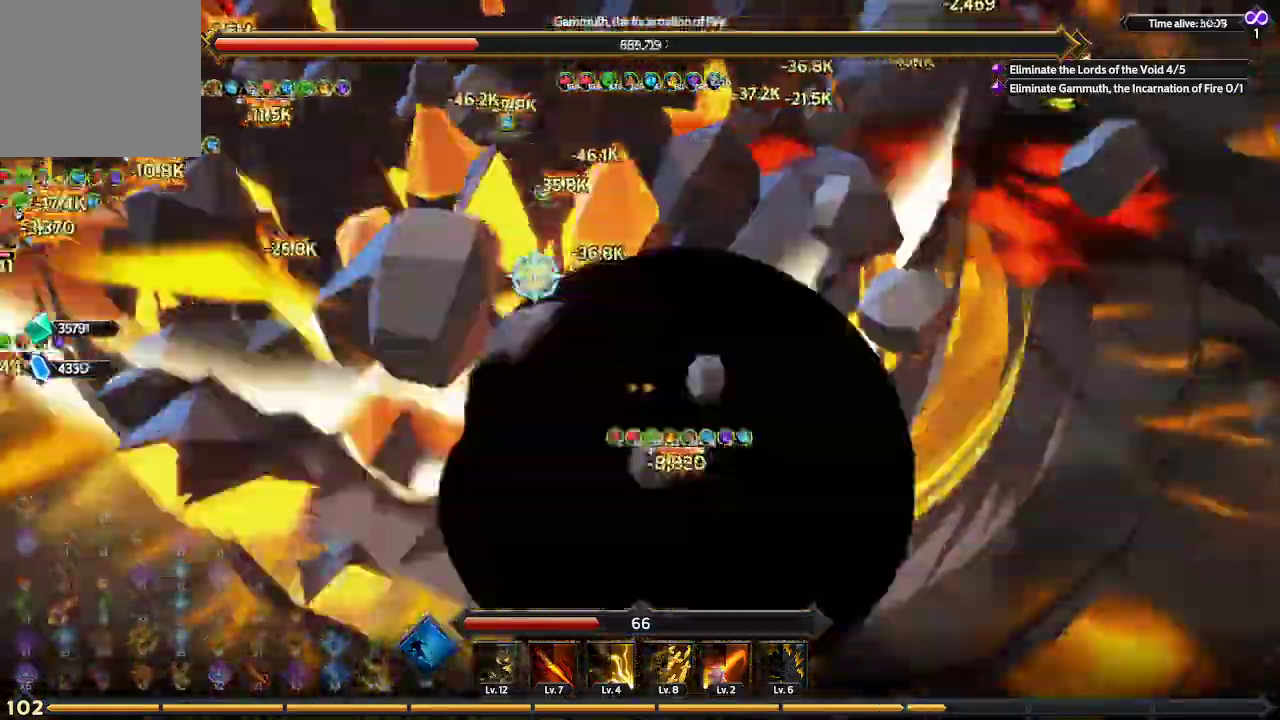
{"buttons": [], "left_stick": "down-left", "right_stick": "up-left", "events": [[133, "L1", "up"]]}
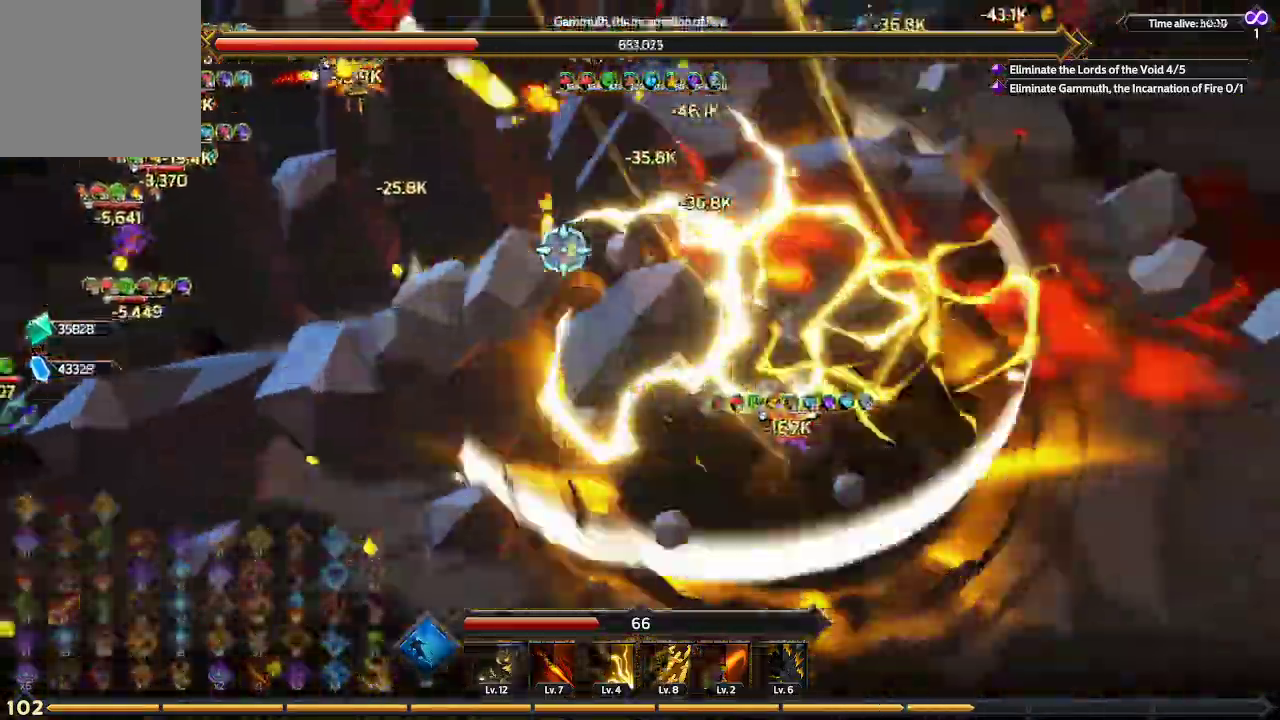
{"buttons": ["L1"], "left_stick": "left", "right_stick": "up-left", "events": [[467, "L1", "down"], [467, "left_stick", "left"]]}
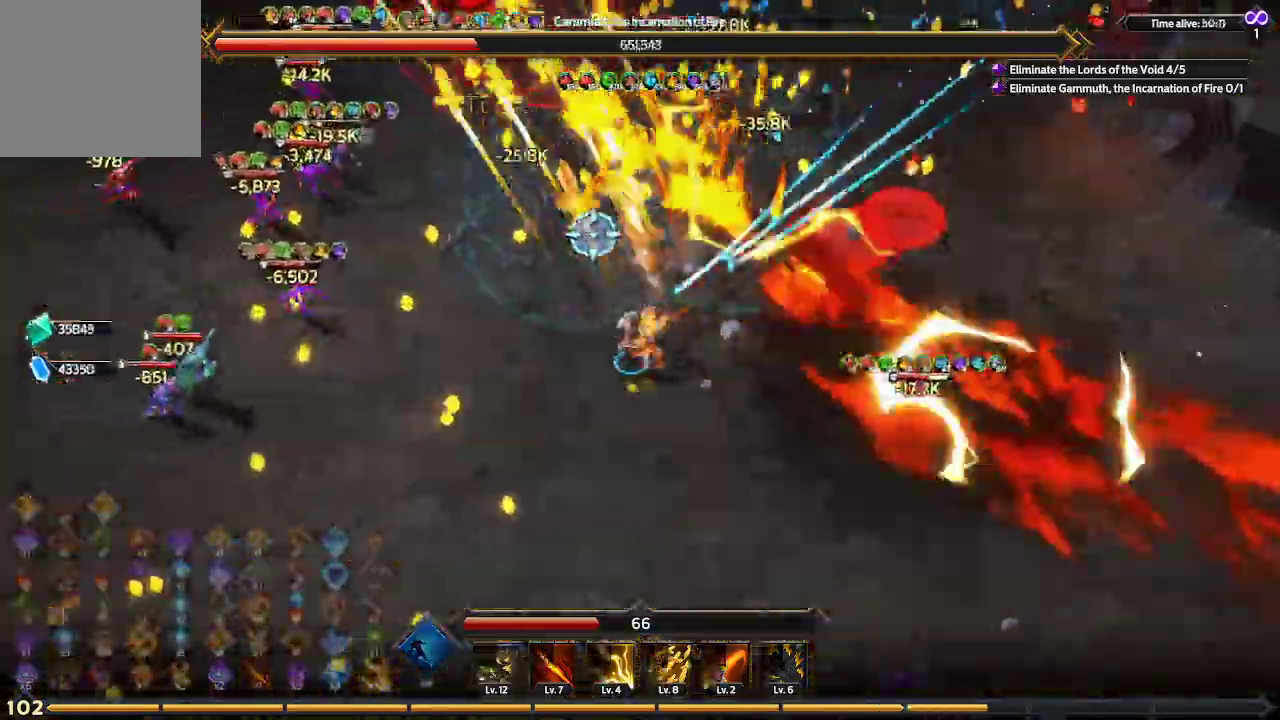
{"buttons": ["L1"], "left_stick": "left", "right_stick": "up-left", "events": [[167, "L1", "up"], [267, "L1", "down"]]}
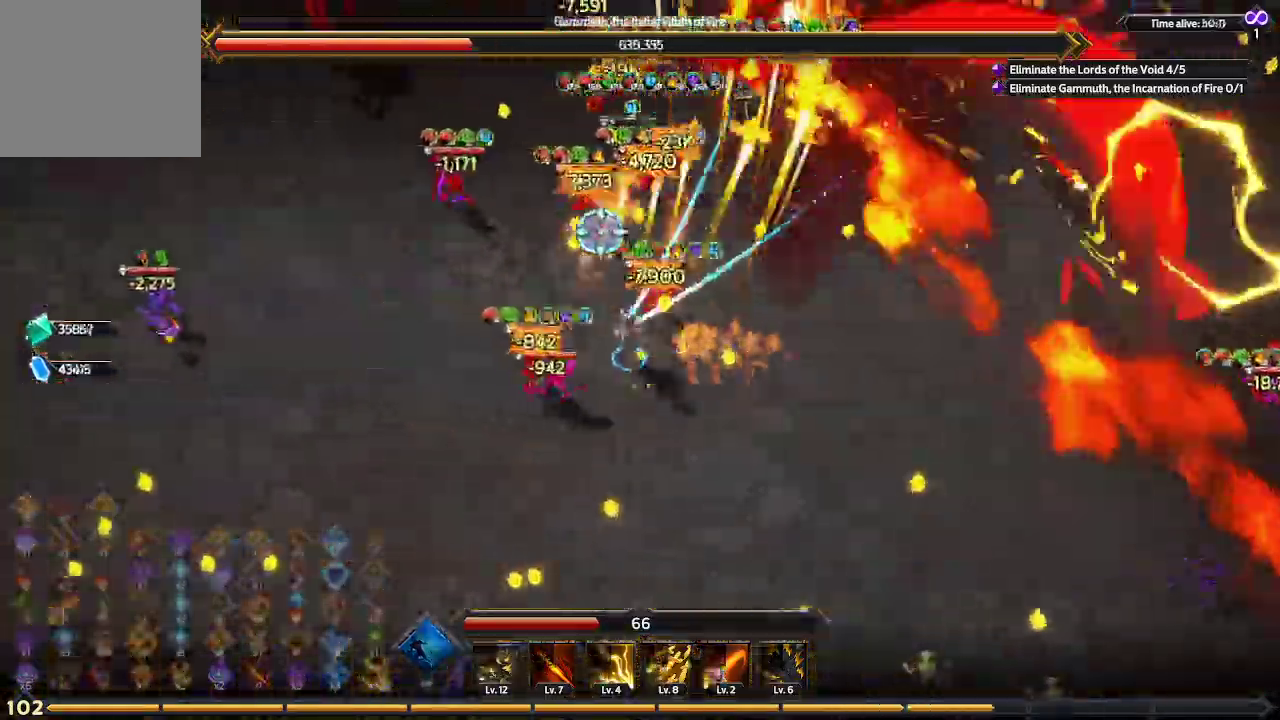
{"buttons": [], "left_stick": "left", "right_stick": "up", "events": [[100, "L1", "up"], [367, "right_stick", "up"]]}
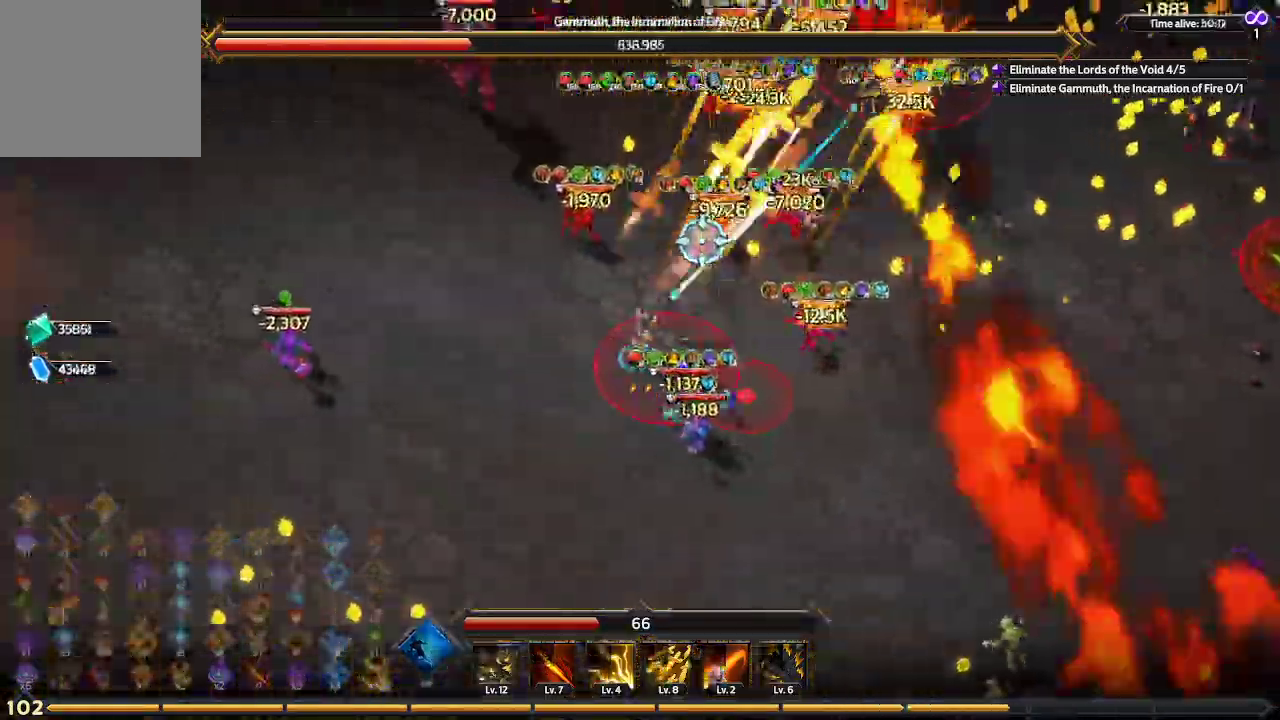
{"buttons": [], "left_stick": "up-left", "right_stick": "up-right", "events": [[133, "left_stick", "up-left"], [133, "right_stick", "up-right"]]}
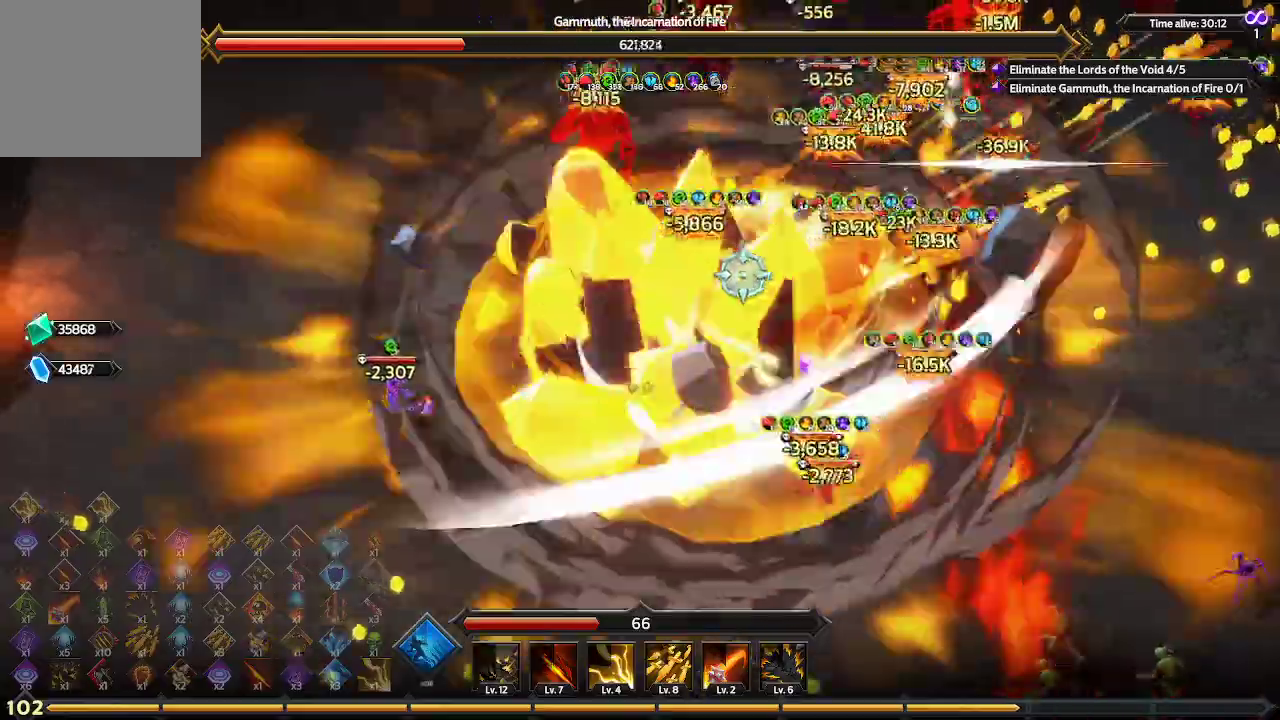
{"buttons": [], "left_stick": "up-left", "right_stick": "up-right", "events": []}
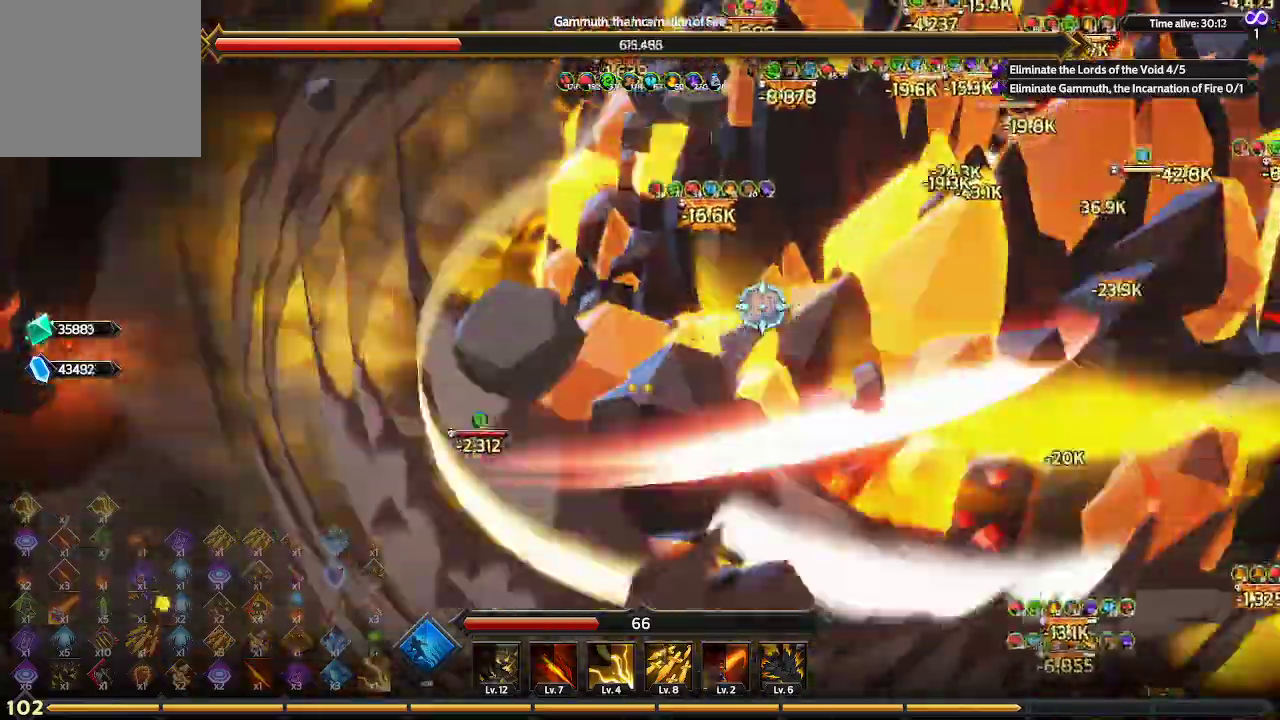
{"buttons": [], "left_stick": "up-left", "right_stick": "up-right", "events": []}
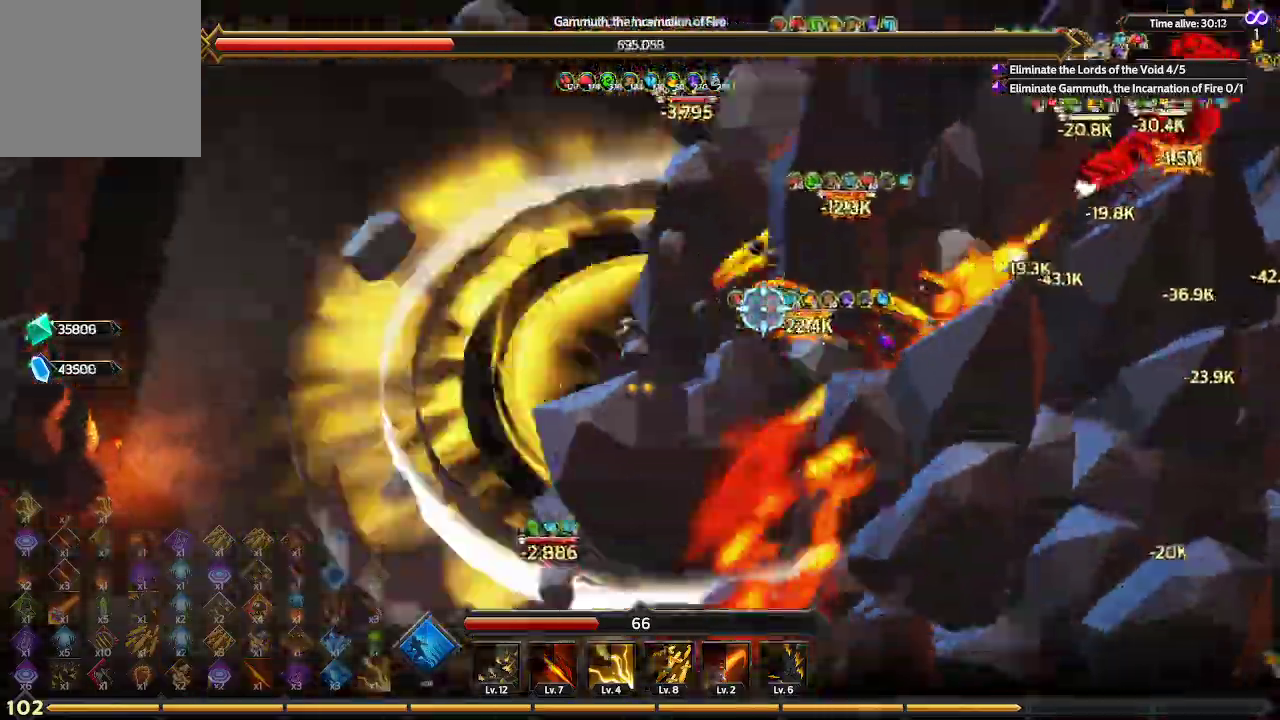
{"buttons": [], "left_stick": "up-left", "right_stick": "up-right"}
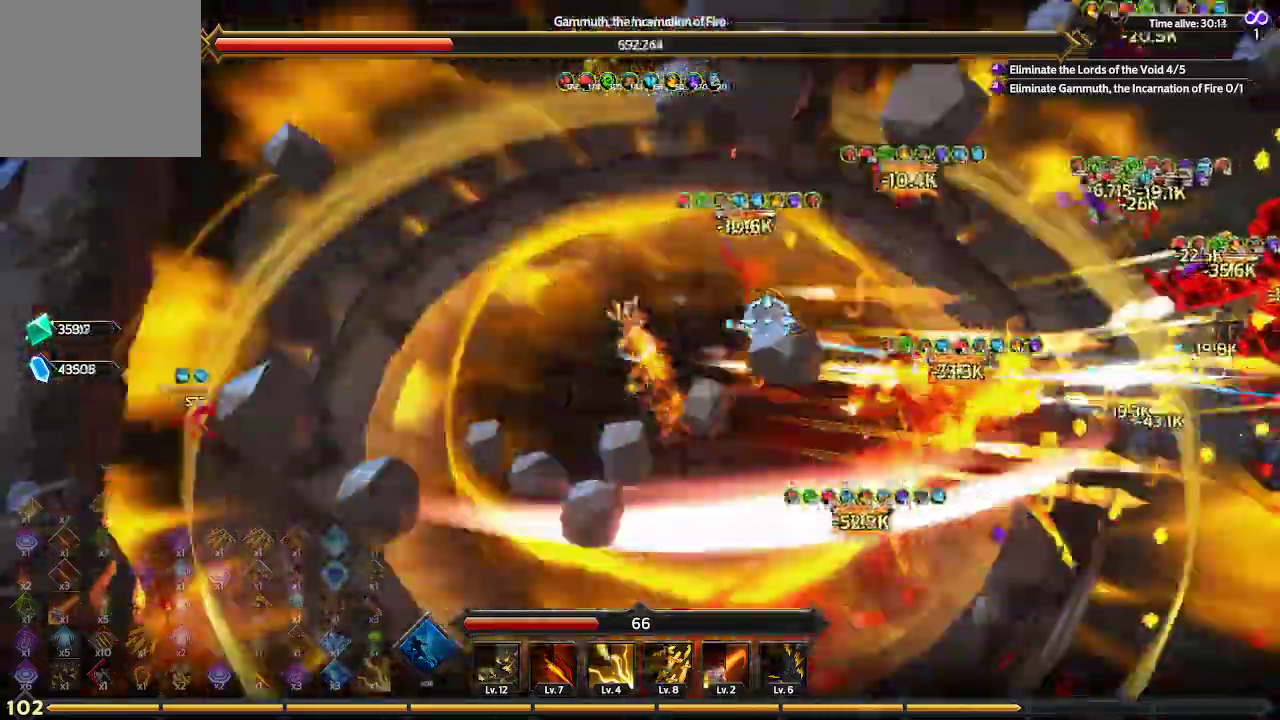
{"buttons": [], "left_stick": "up-left", "right_stick": "up-right", "events": [[300, "L1", "down"], [467, "L1", "up"]]}
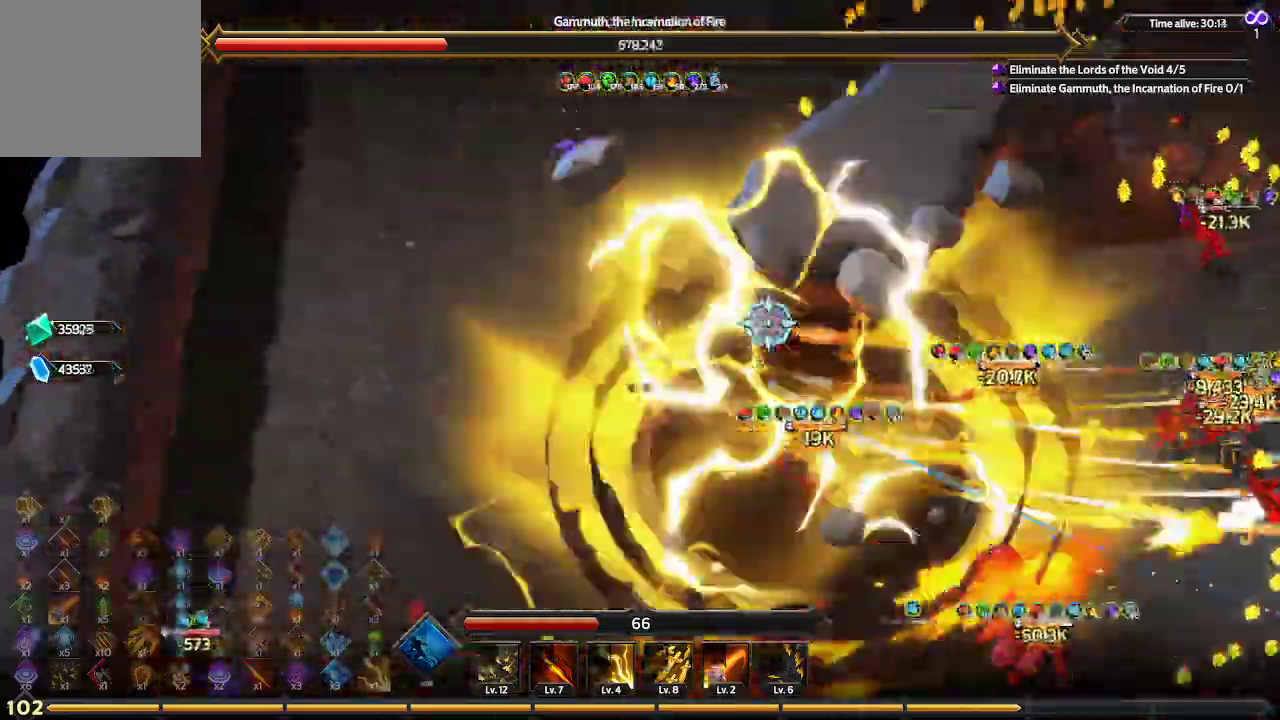
{"buttons": [], "left_stick": "up", "right_stick": "up-right", "events": [[367, "left_stick", "up"]]}
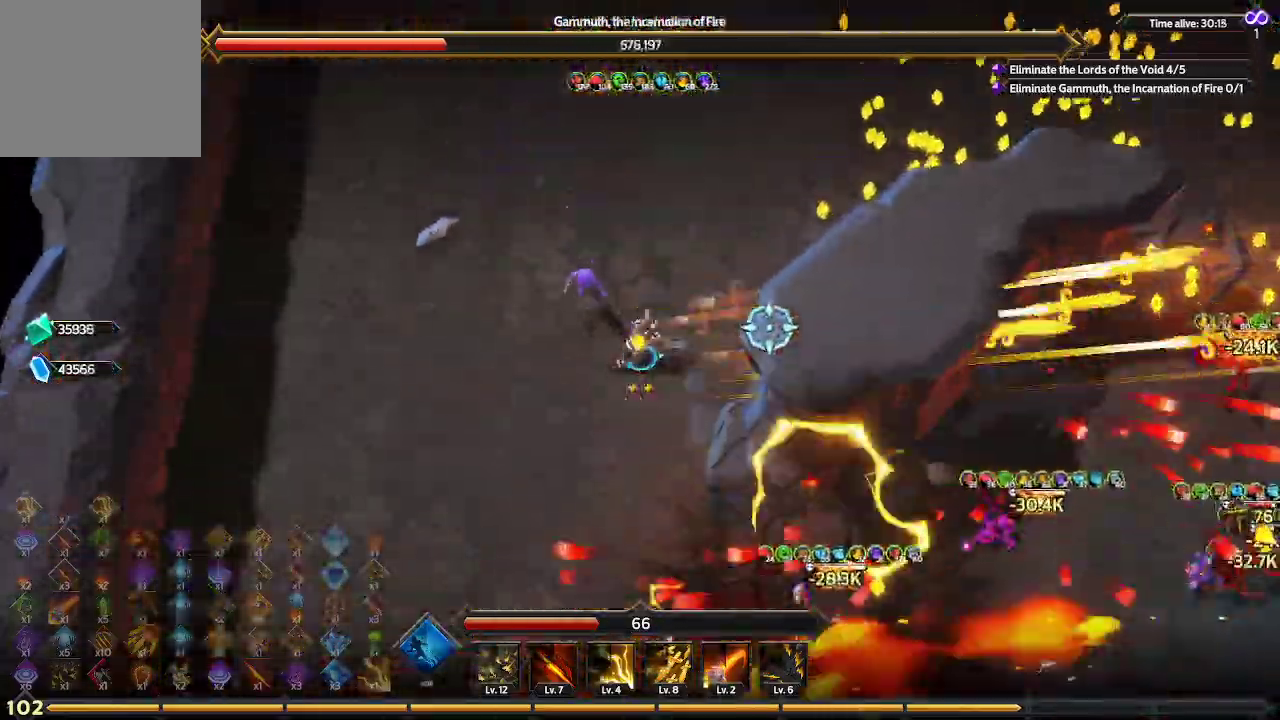
{"buttons": [], "left_stick": "up", "right_stick": "right", "events": [[433, "right_stick", "right"]]}
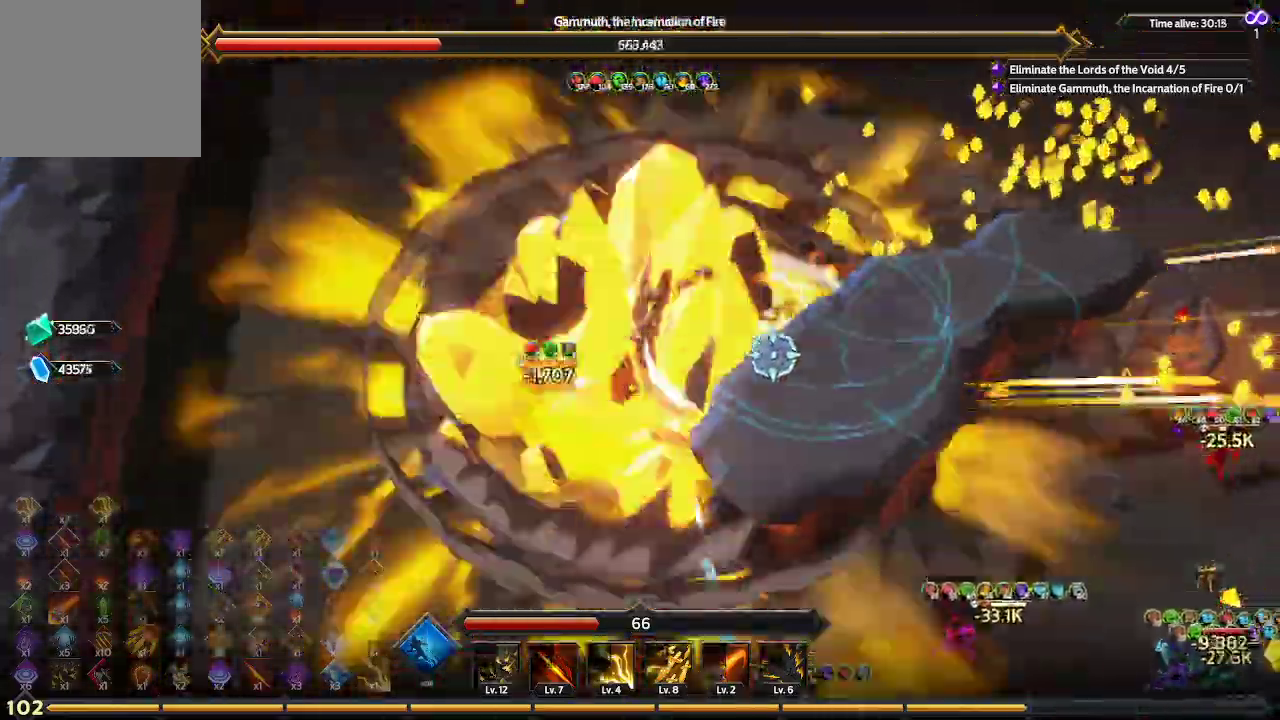
{"buttons": [], "left_stick": "up-right", "right_stick": "right"}
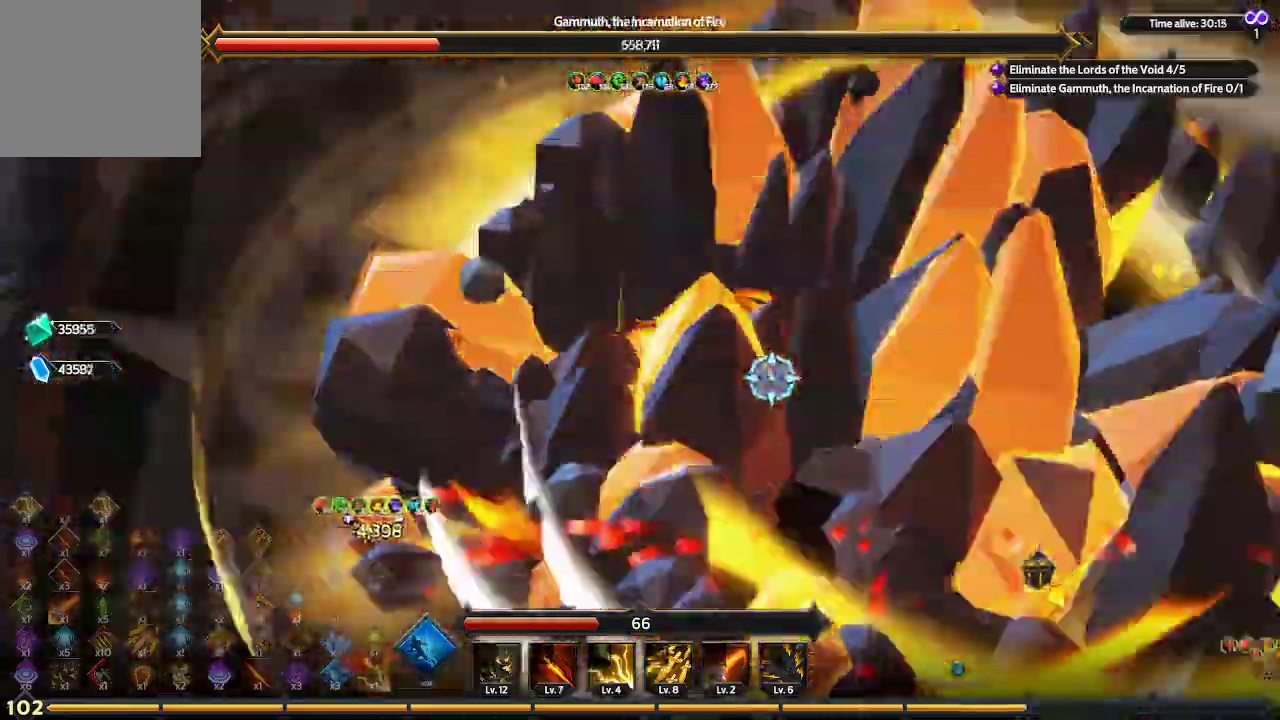
{"buttons": [], "left_stick": "up-right", "right_stick": "right", "events": []}
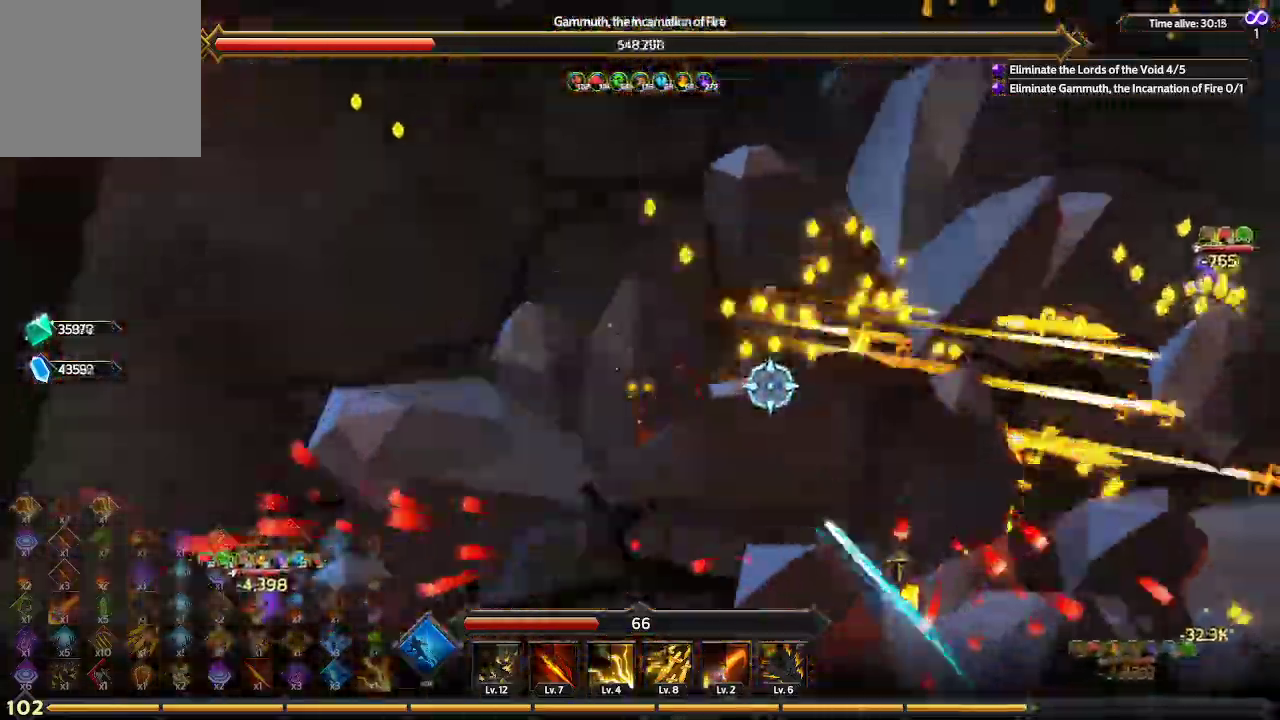
{"buttons": [], "left_stick": "up-right", "right_stick": "right", "events": []}
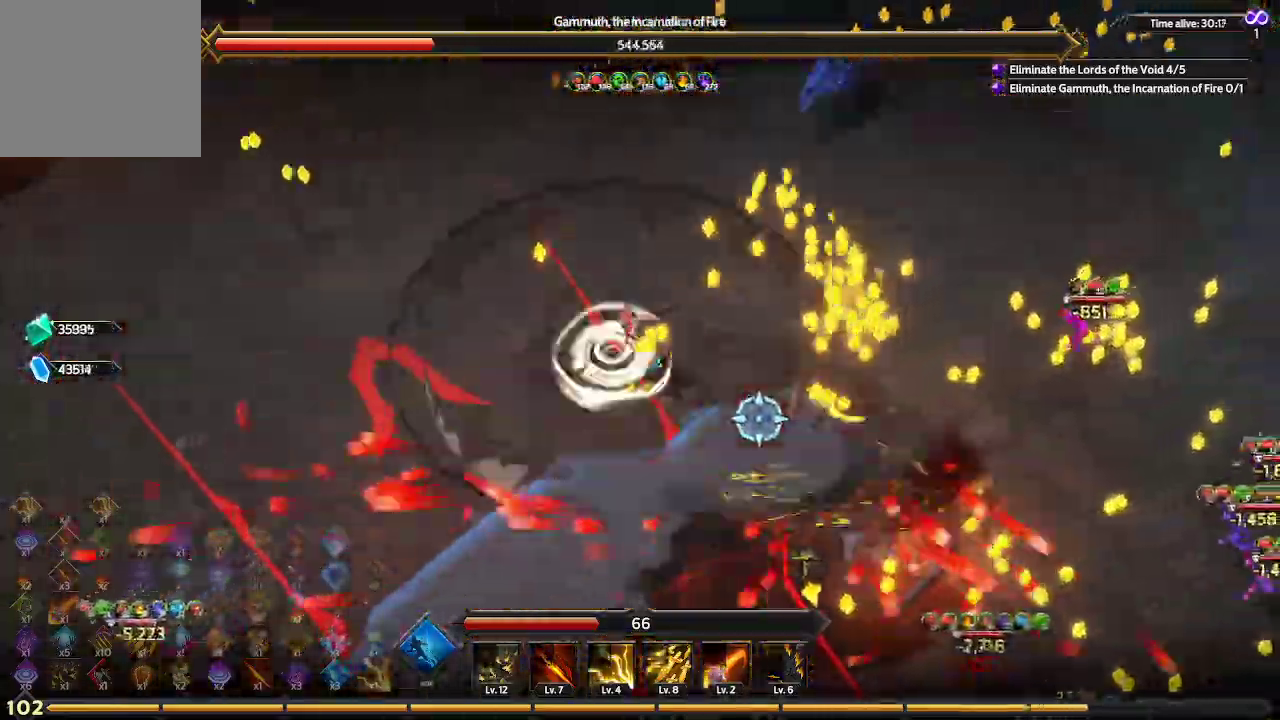
{"buttons": [], "left_stick": "right", "right_stick": "down-right", "events": [[133, "right_stick", "down-right"], [433, "left_stick", "right"]]}
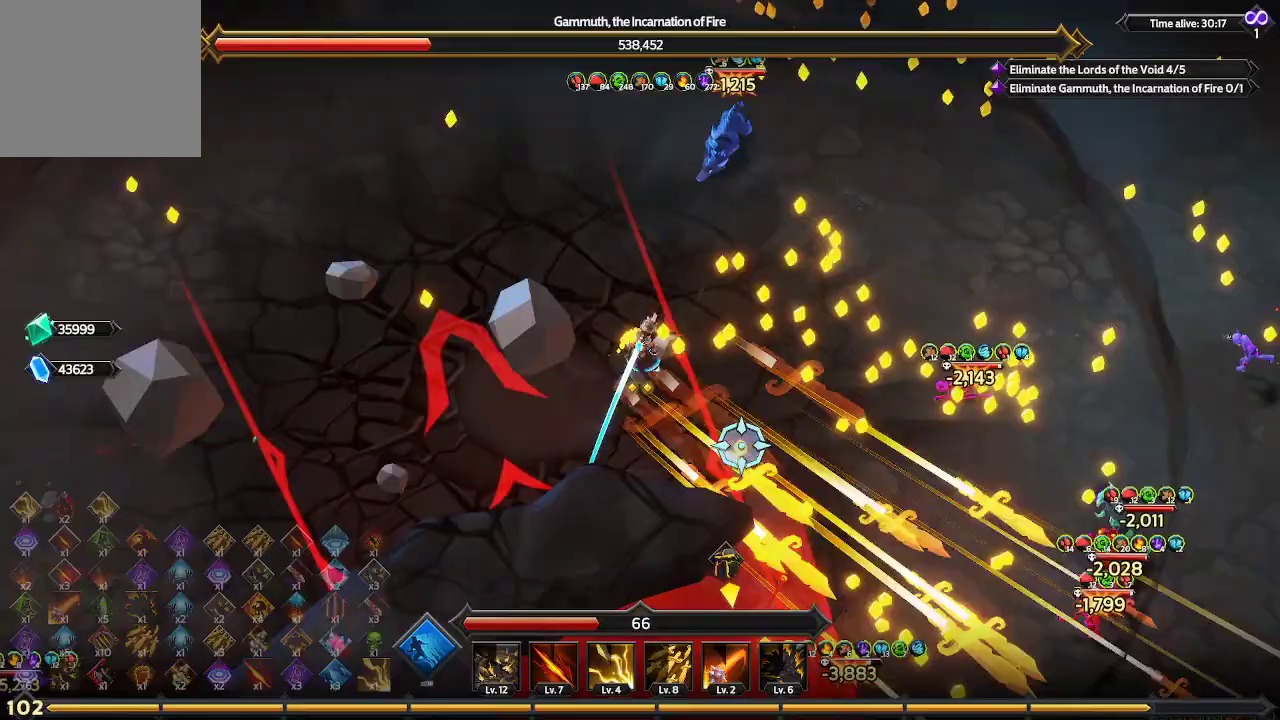
{"buttons": ["L1"], "left_stick": "right", "right_stick": "down-right", "events": [[400, "L1", "down"]]}
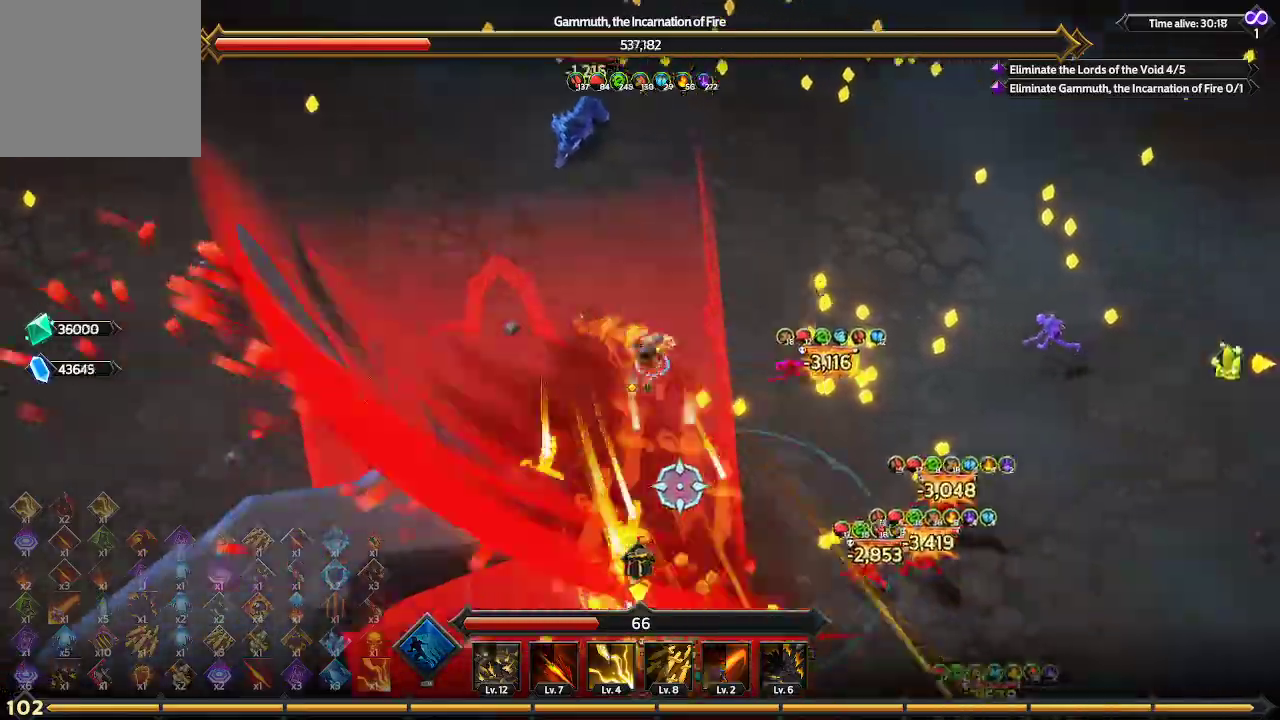
{"buttons": [], "left_stick": "right", "right_stick": "down-right", "events": [[167, "L1", "up"], [367, "L1", "down"], [500, "L1", "up"]]}